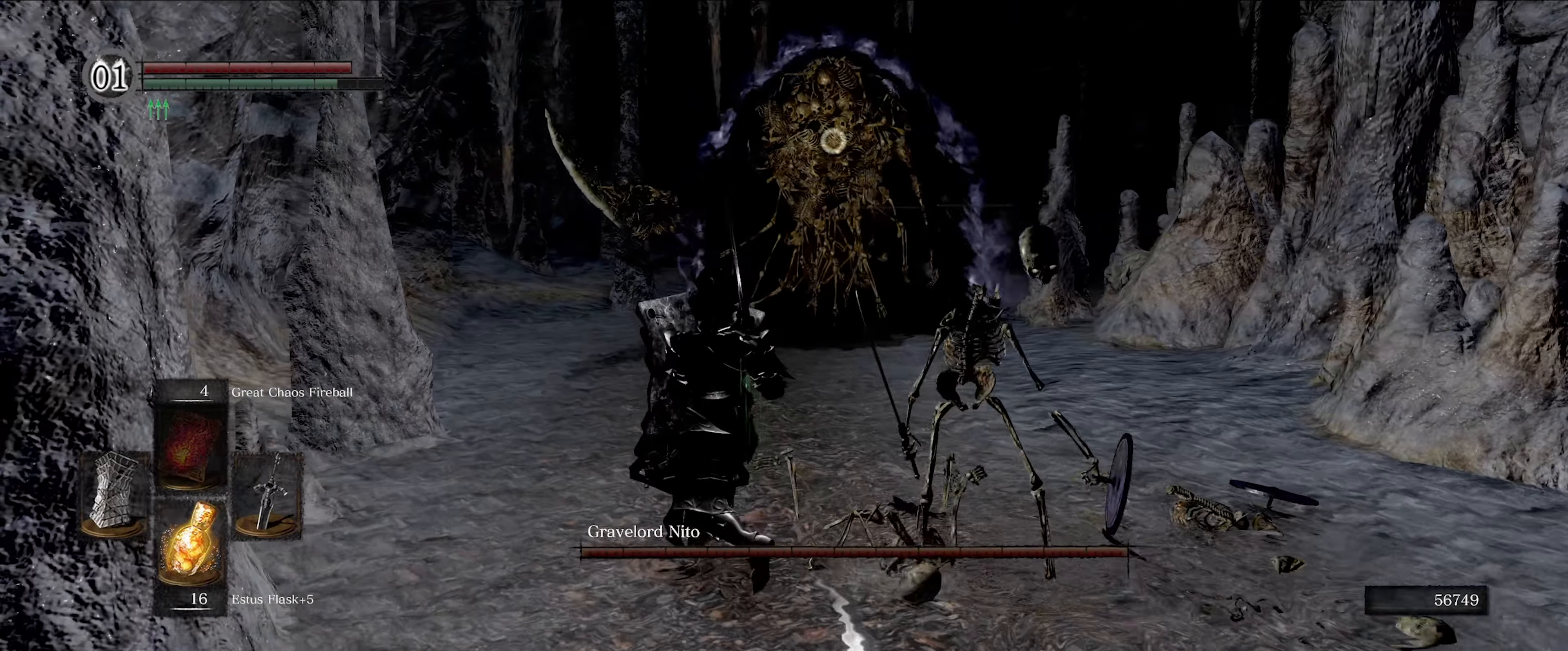
Gameplay with a controller (Xbox layout); each line is a JSON object with the inputs held at the frame after it. "events" lists button and stick changes between this image and that frame as [ms after this image, input, new state], when the widget could be followed in between. Not read: L3 R3.
{"buttons": ["L1"], "left_stick": "up-left", "right_stick": "center", "events": []}
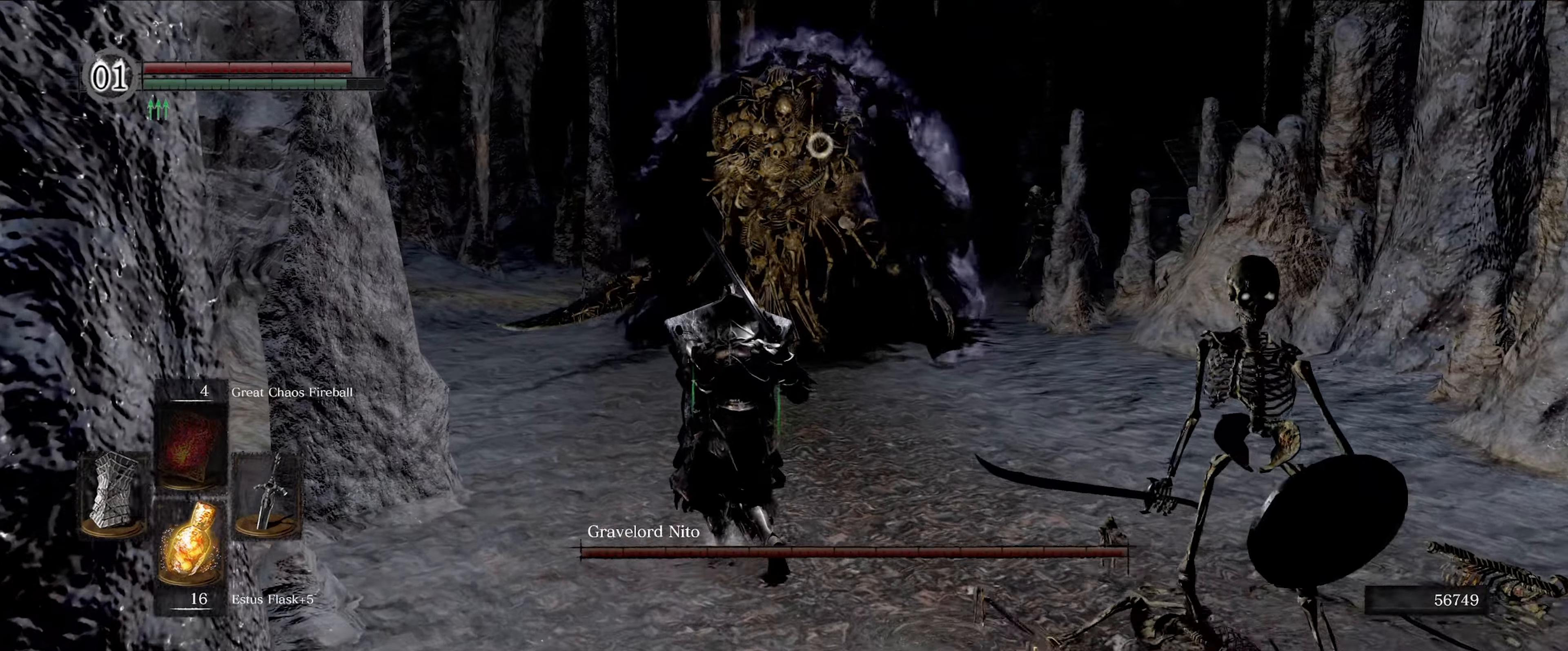
{"buttons": ["L1"], "left_stick": "up-left", "right_stick": "center", "events": []}
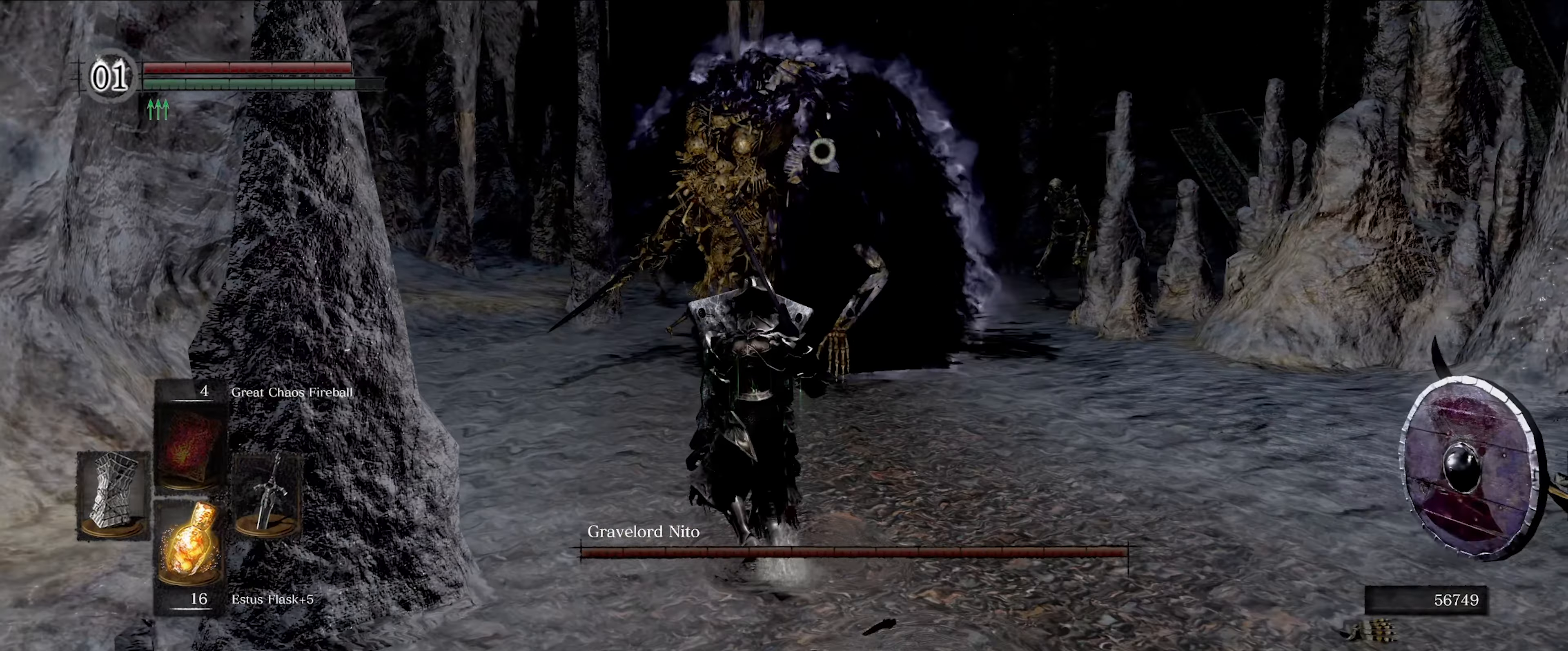
{"buttons": ["L1"], "left_stick": "up-left", "right_stick": "center", "events": []}
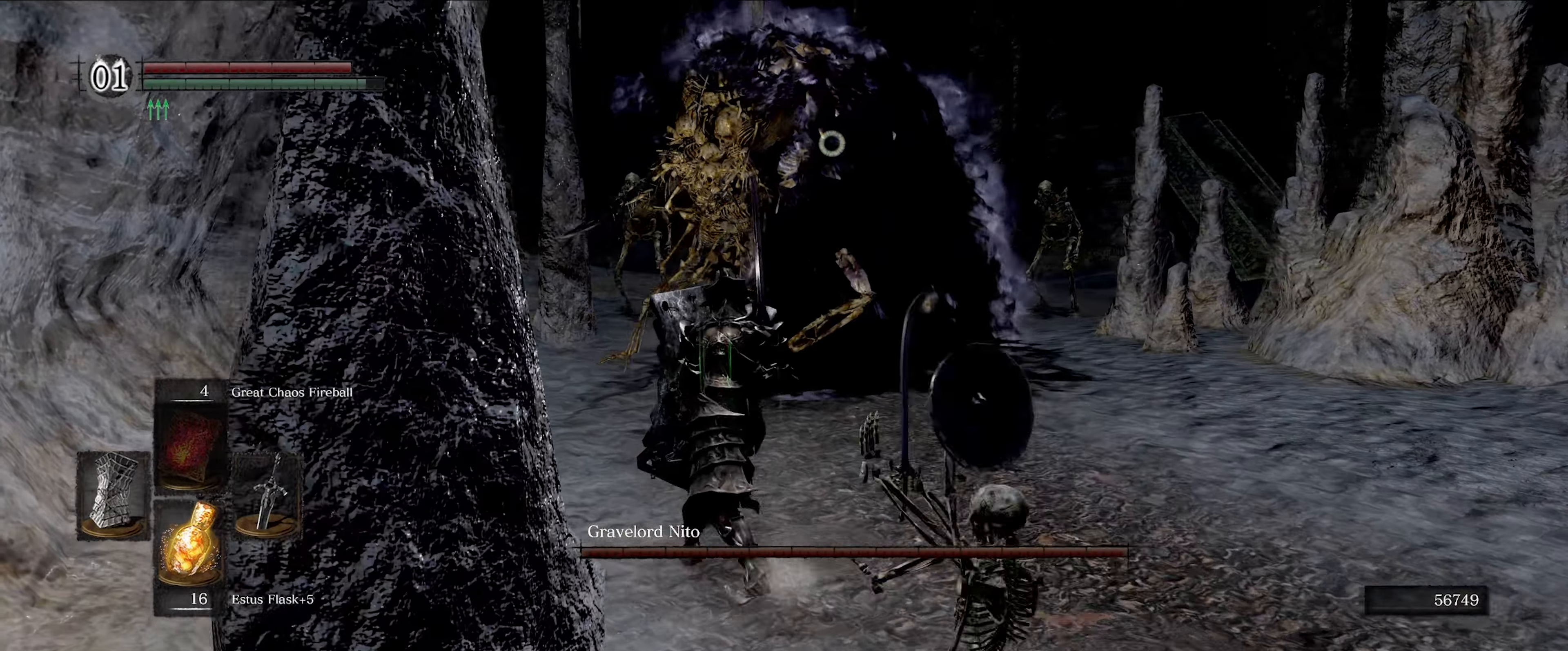
{"buttons": ["L1"], "left_stick": "up-left", "right_stick": "center", "events": []}
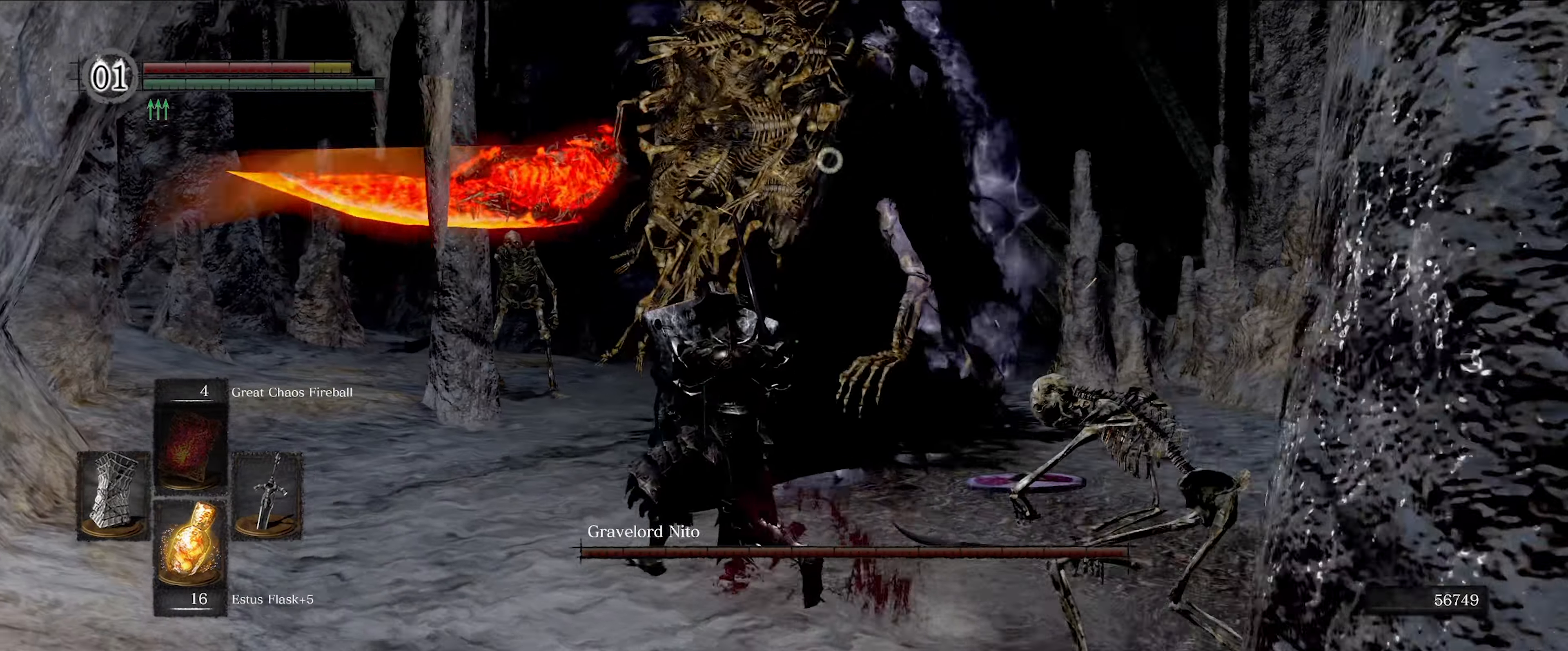
{"buttons": ["L1"], "left_stick": "up-left", "right_stick": "center", "events": []}
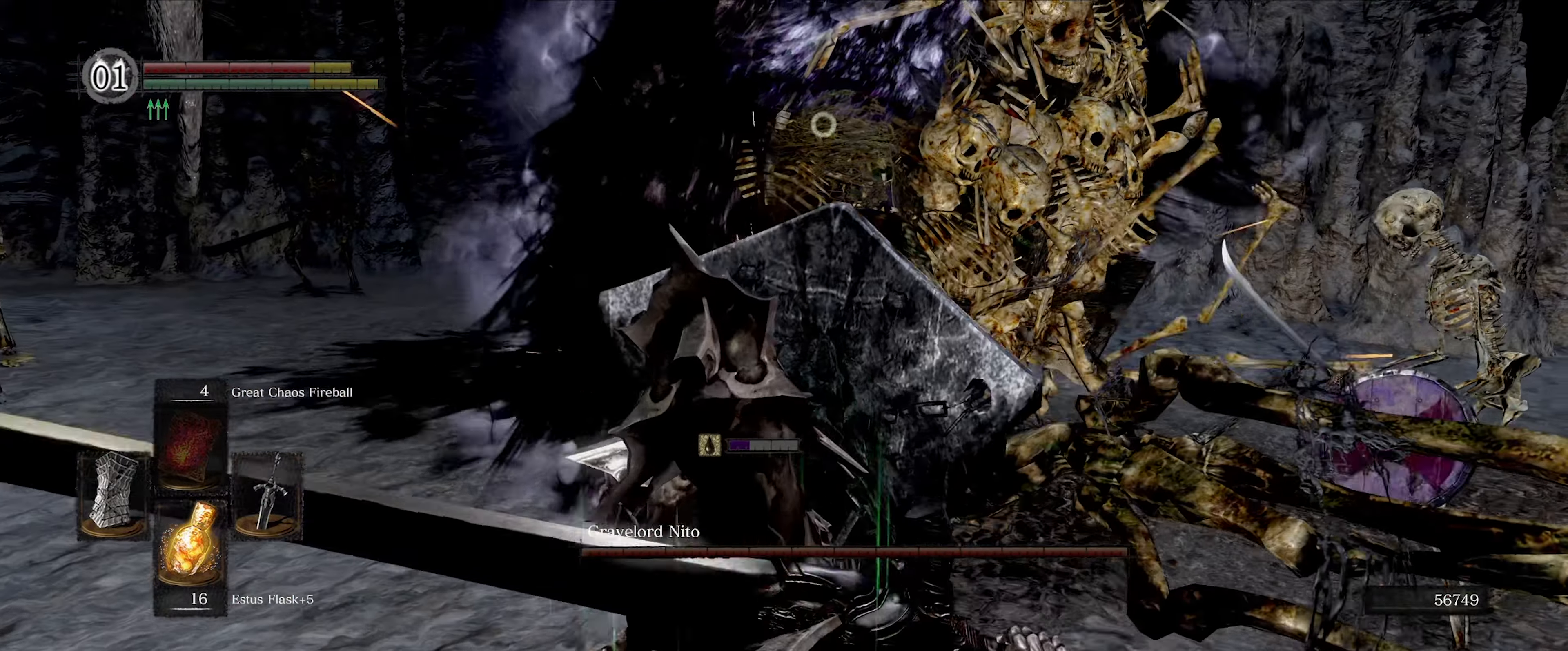
{"buttons": [], "left_stick": "up-left", "right_stick": "center", "events": [[400, "L1", "up"]]}
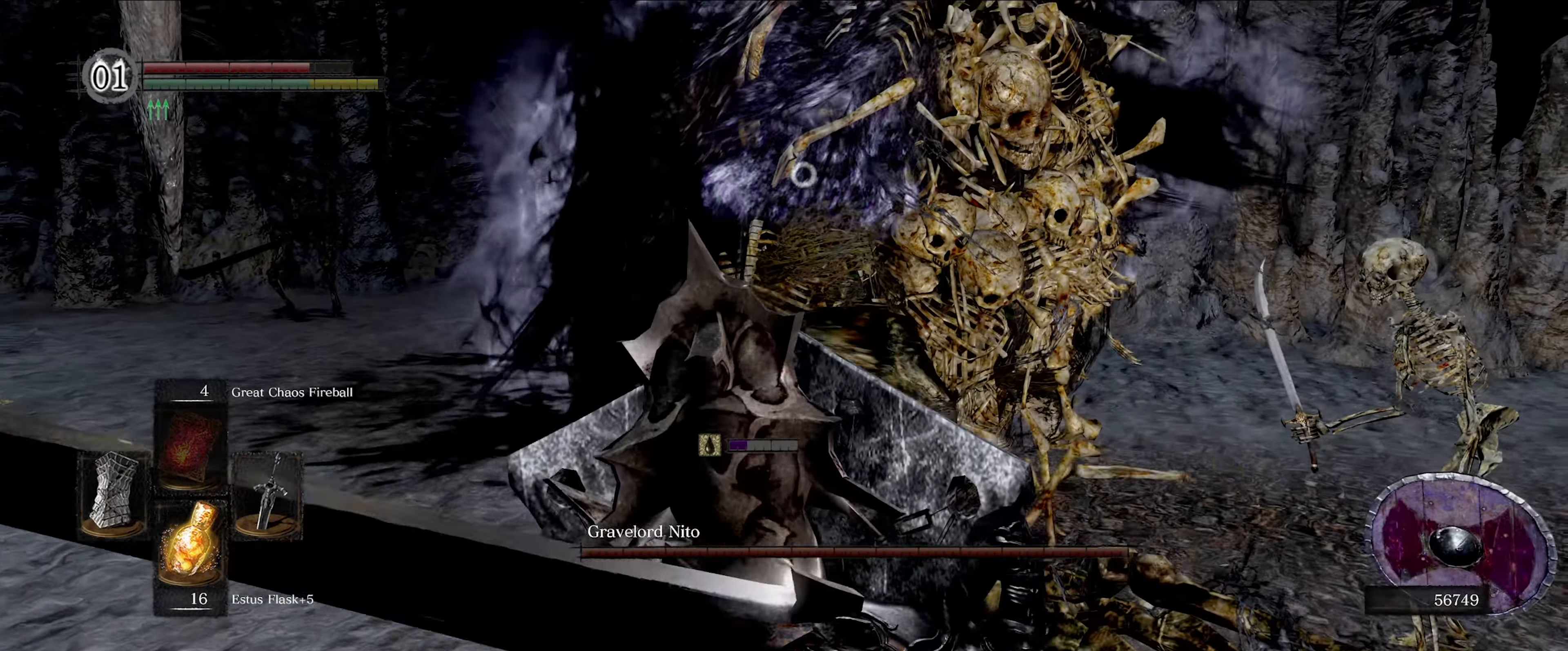
{"buttons": ["R1"], "left_stick": "up-left", "right_stick": "center", "events": [[434, "R1", "down"]]}
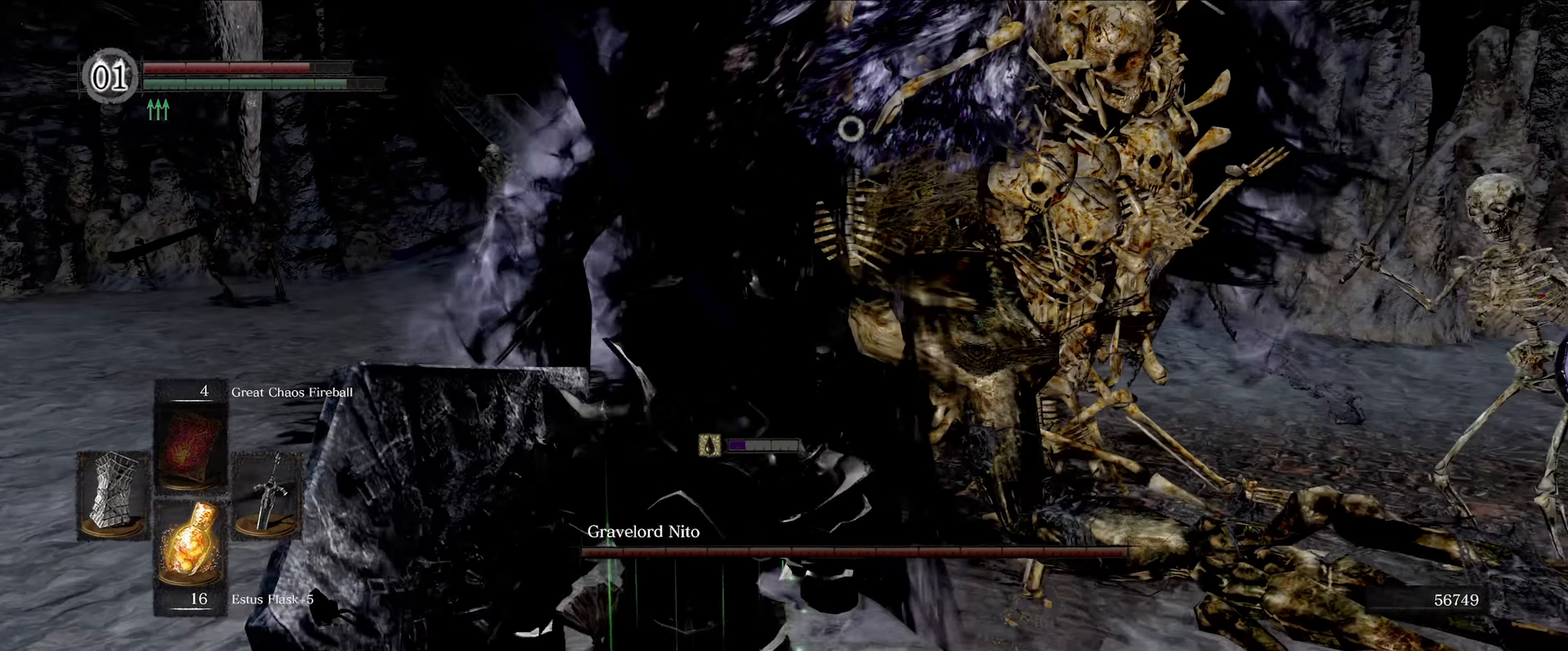
{"buttons": [], "left_stick": "center", "right_stick": "center", "events": [[50, "R1", "up"], [150, "left_stick", "center"]]}
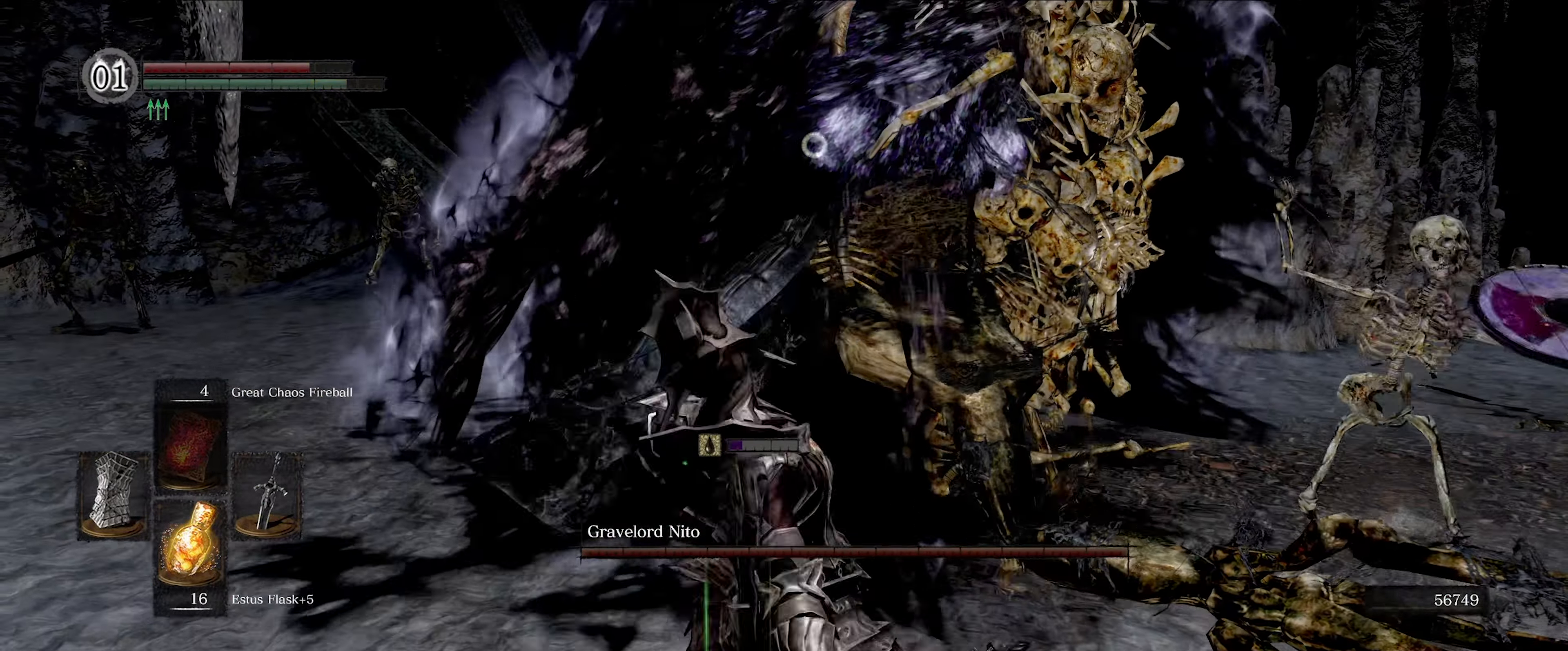
{"buttons": ["L1"], "left_stick": "left", "right_stick": "center", "events": [[134, "left_stick", "left"], [167, "L1", "down"]]}
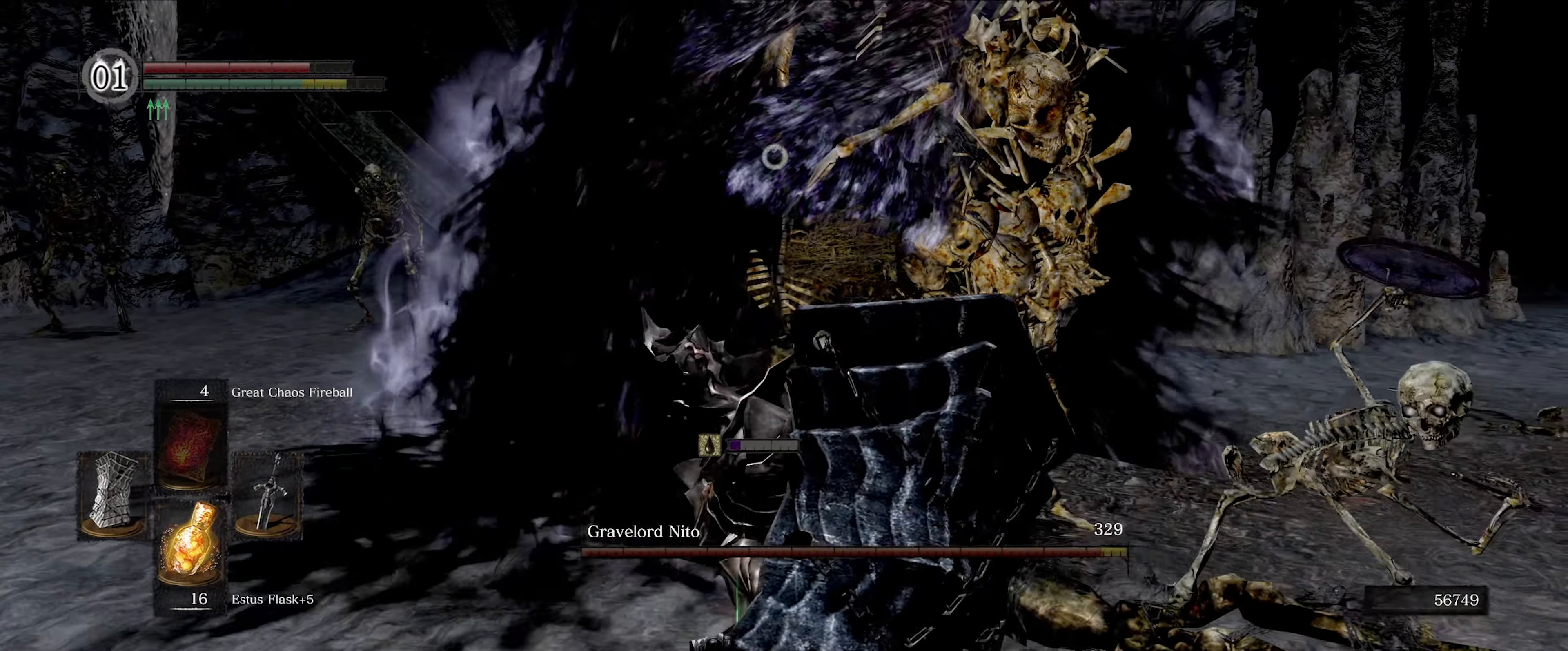
{"buttons": ["R1"], "left_stick": "left", "right_stick": "center", "events": [[433, "L1", "up"], [483, "R1", "down"]]}
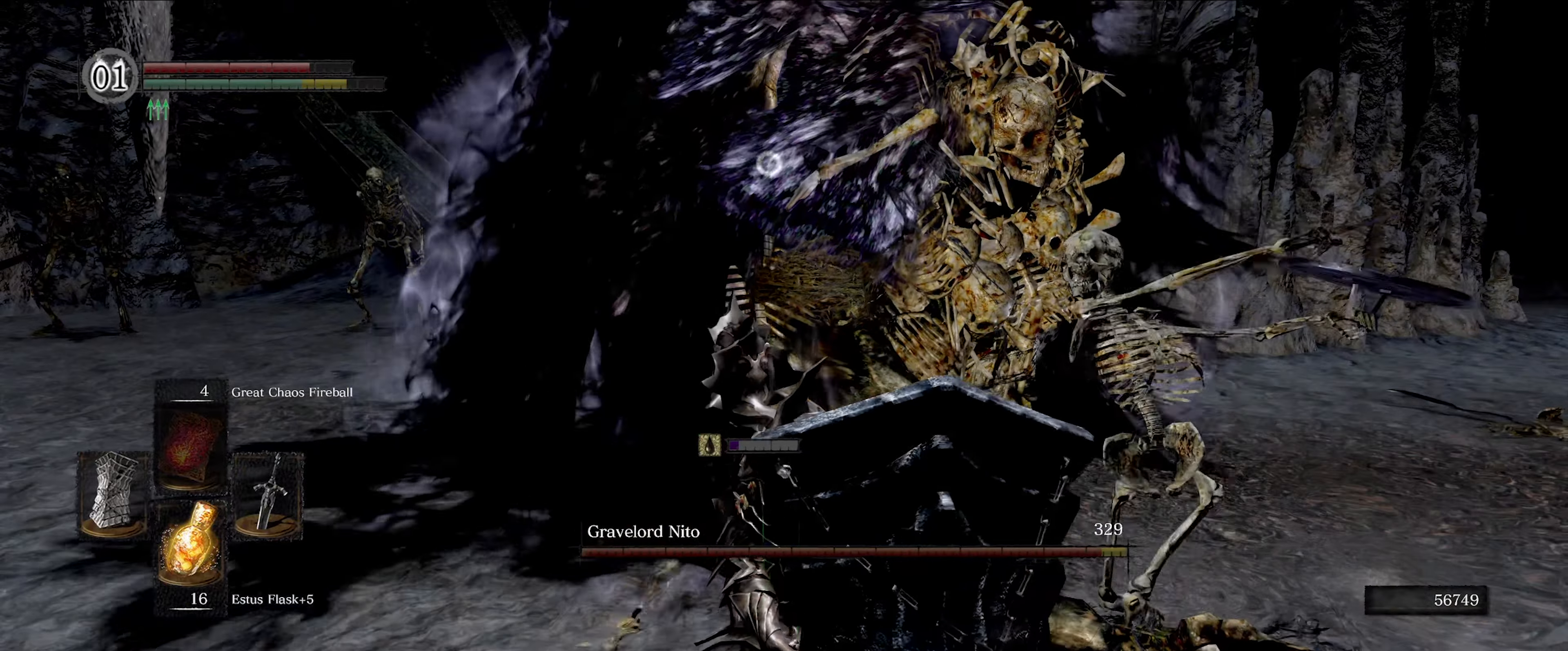
{"buttons": [], "left_stick": "left", "right_stick": "center", "events": [[66, "R1", "up"]]}
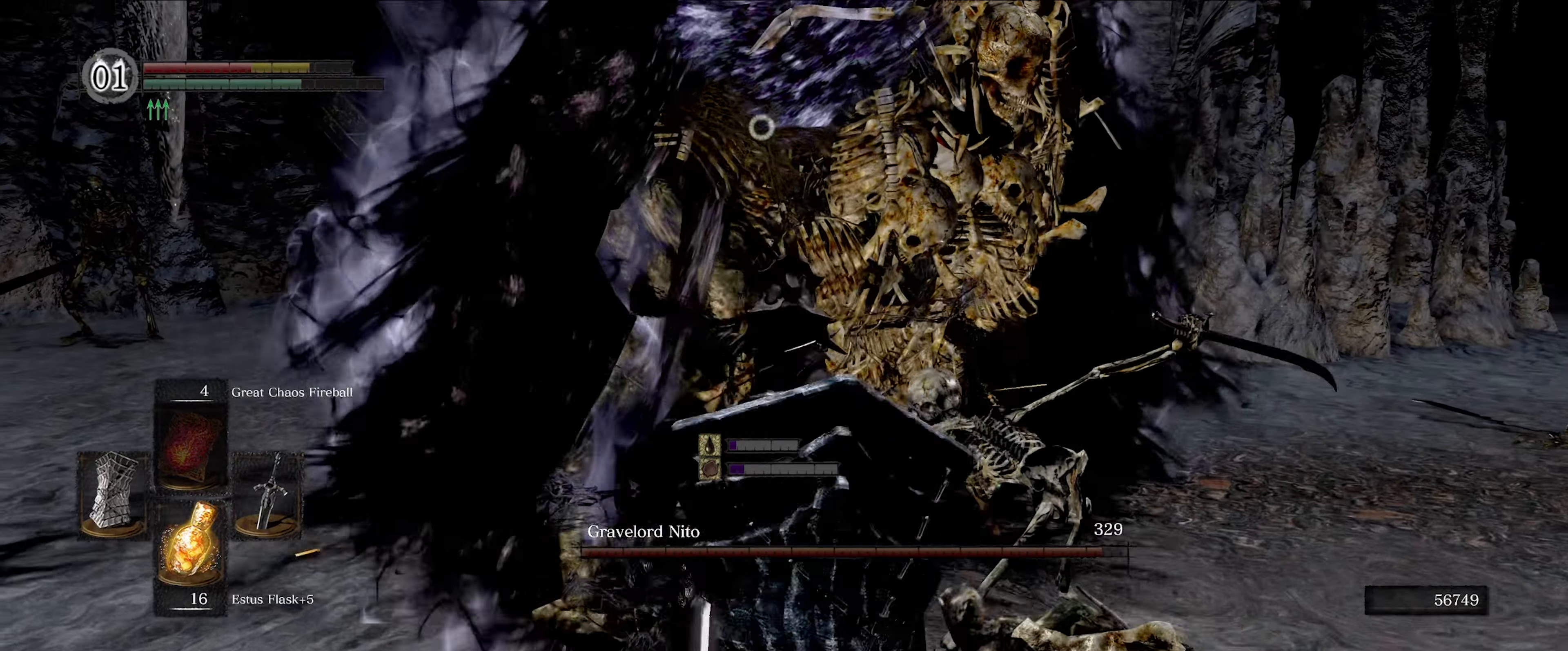
{"buttons": ["L1"], "left_stick": "left", "right_stick": "center", "events": [[183, "L1", "down"]]}
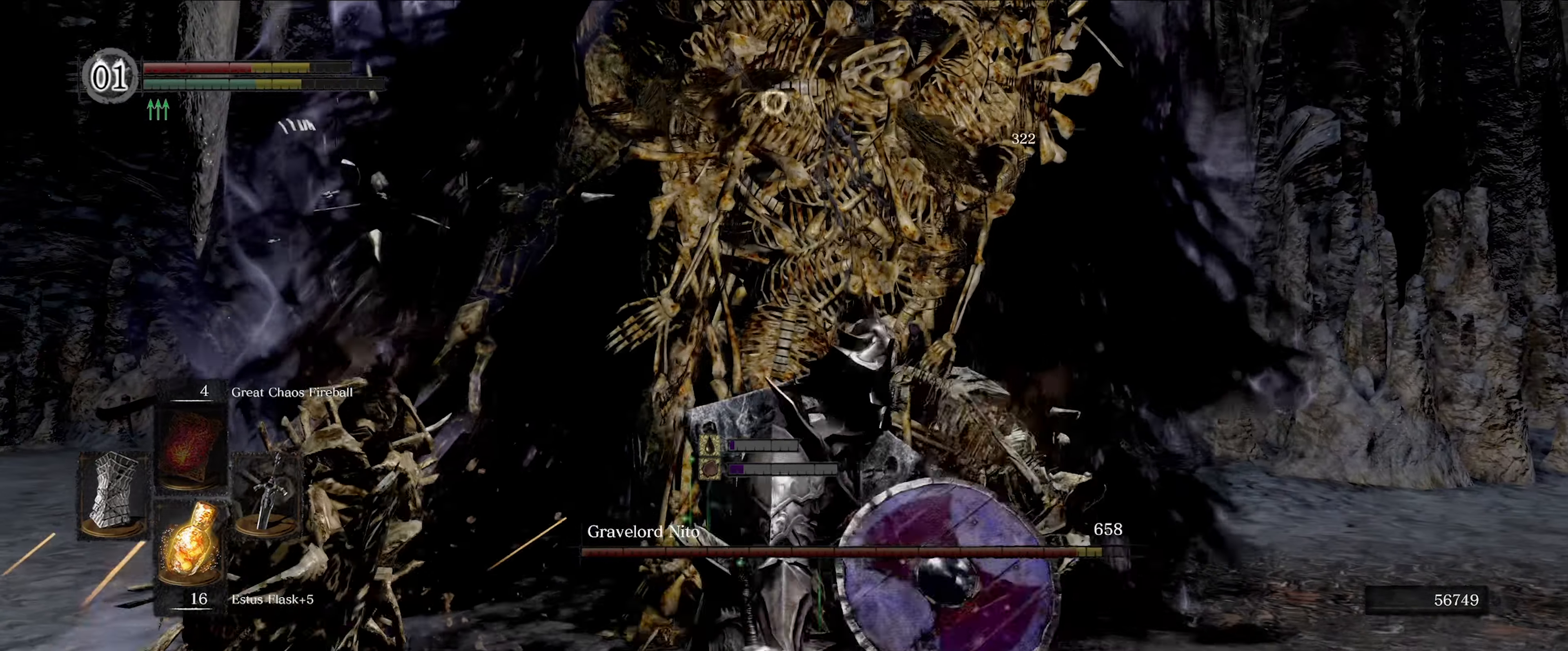
{"buttons": ["L1"], "left_stick": "left", "right_stick": "center", "events": []}
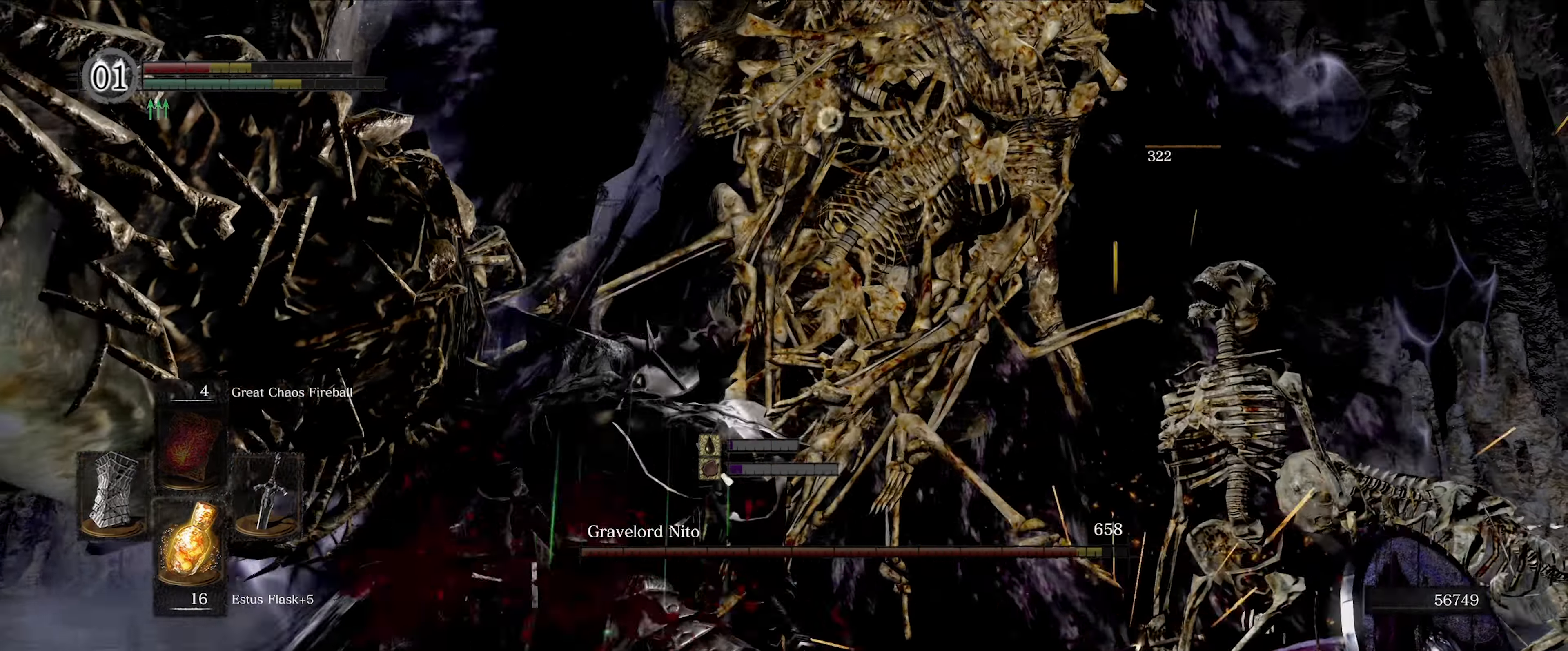
{"buttons": ["L1"], "left_stick": "left", "right_stick": "center", "events": []}
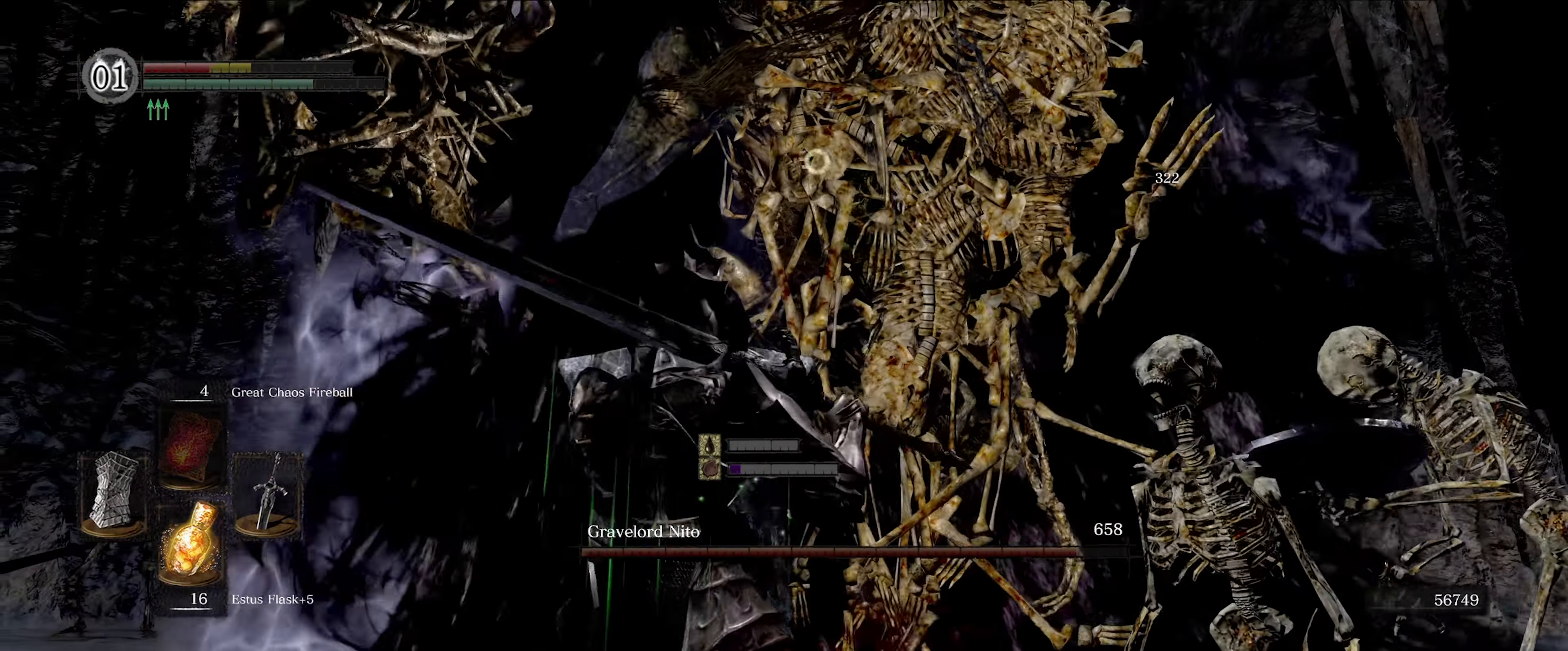
{"buttons": ["L1"], "left_stick": "down-left", "right_stick": "center", "events": [[433, "left_stick", "down-left"]]}
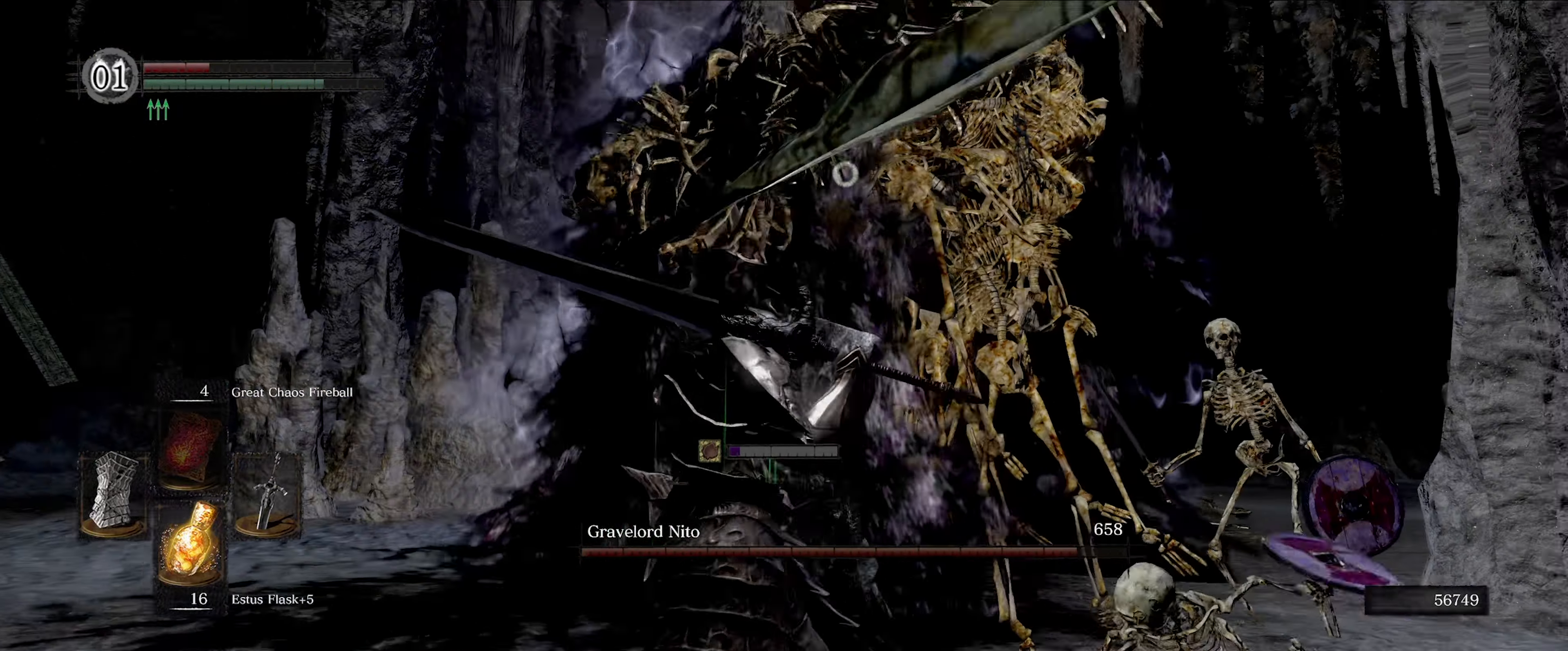
{"buttons": ["L1"], "left_stick": "down-left", "right_stick": "center", "events": []}
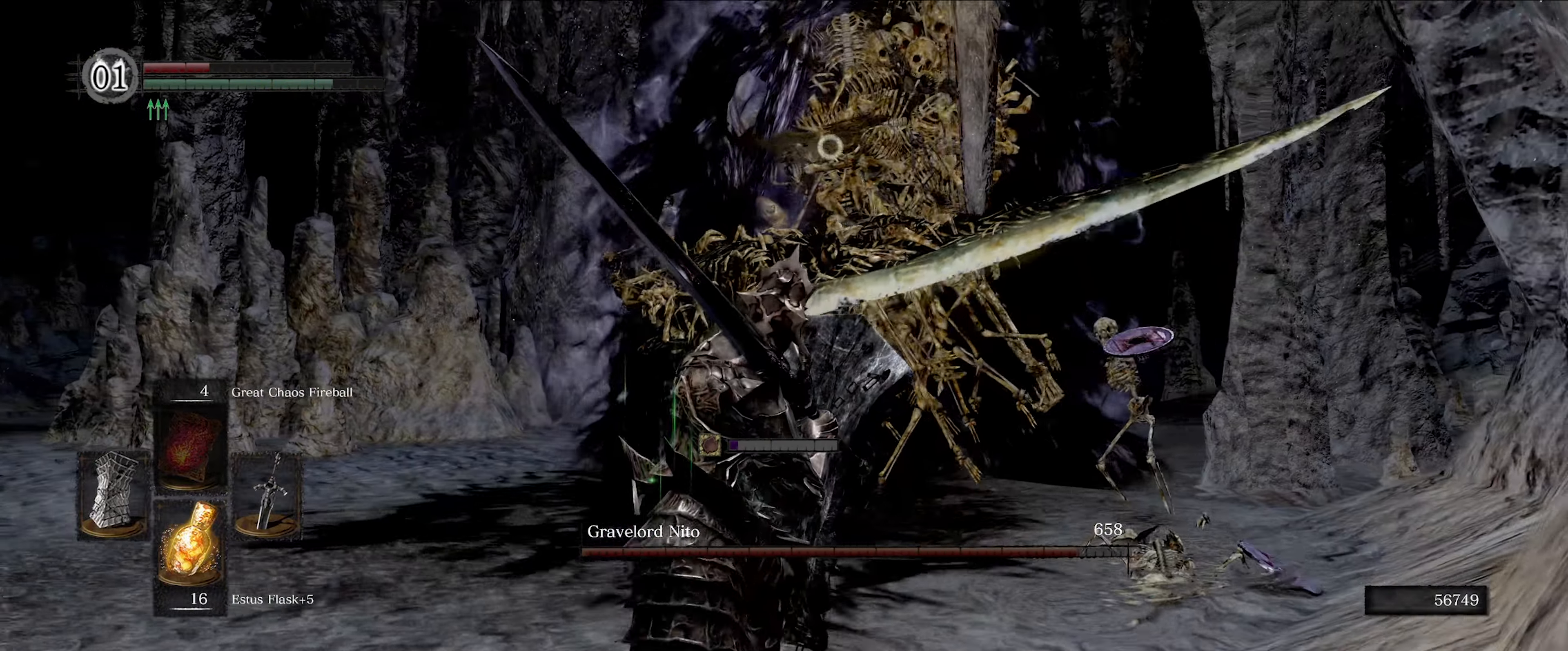
{"buttons": ["L1"], "left_stick": "down-left", "right_stick": "center", "events": []}
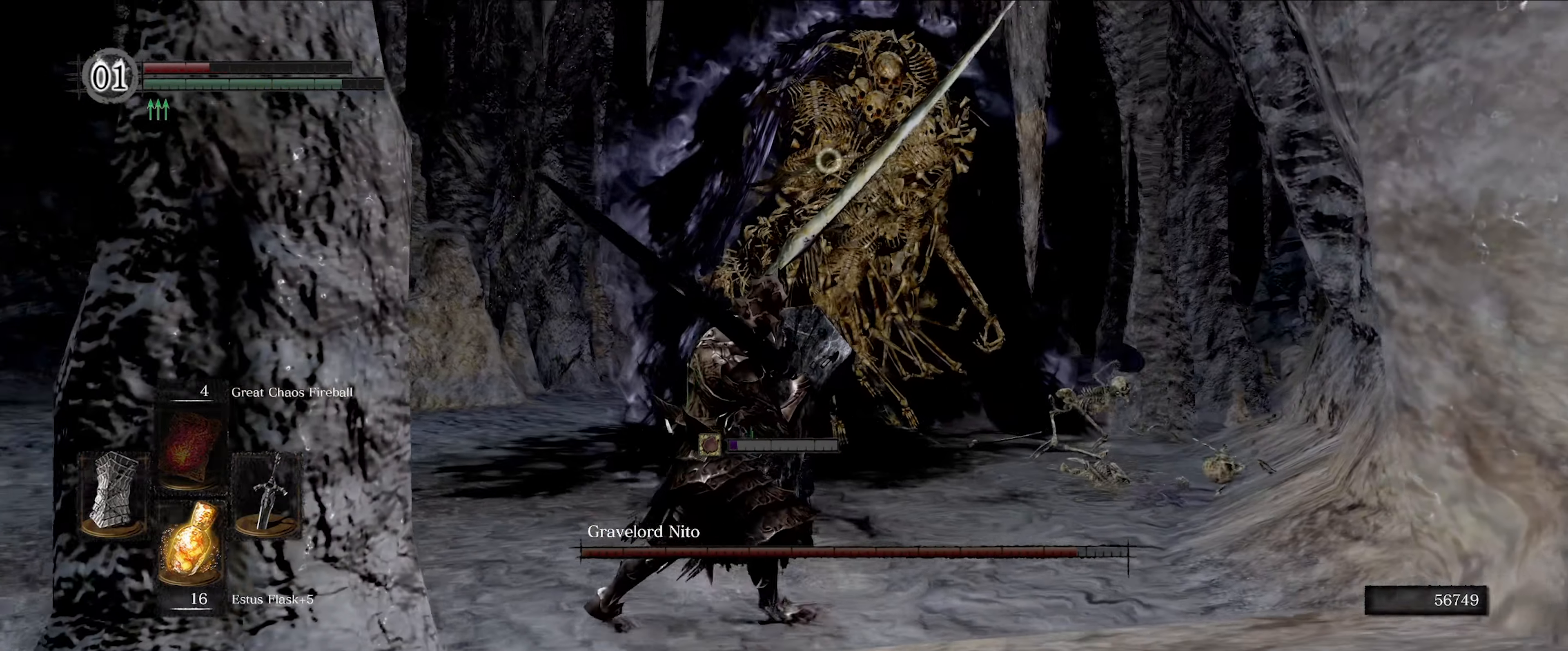
{"buttons": ["L1"], "left_stick": "left", "right_stick": "center", "events": [[33, "left_stick", "left"]]}
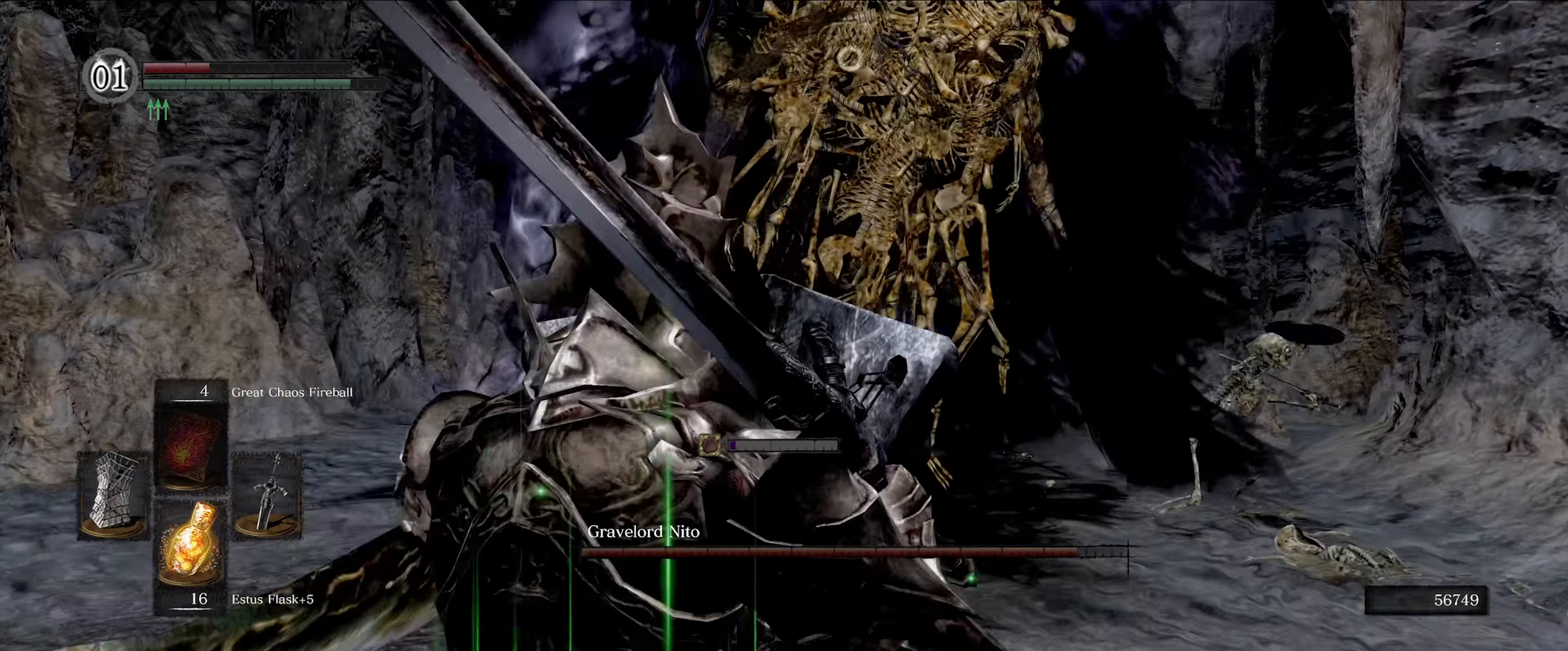
{"buttons": ["L1"], "left_stick": "left", "right_stick": "center", "events": [[83, "left_stick", "up-left"], [300, "left_stick", "left"]]}
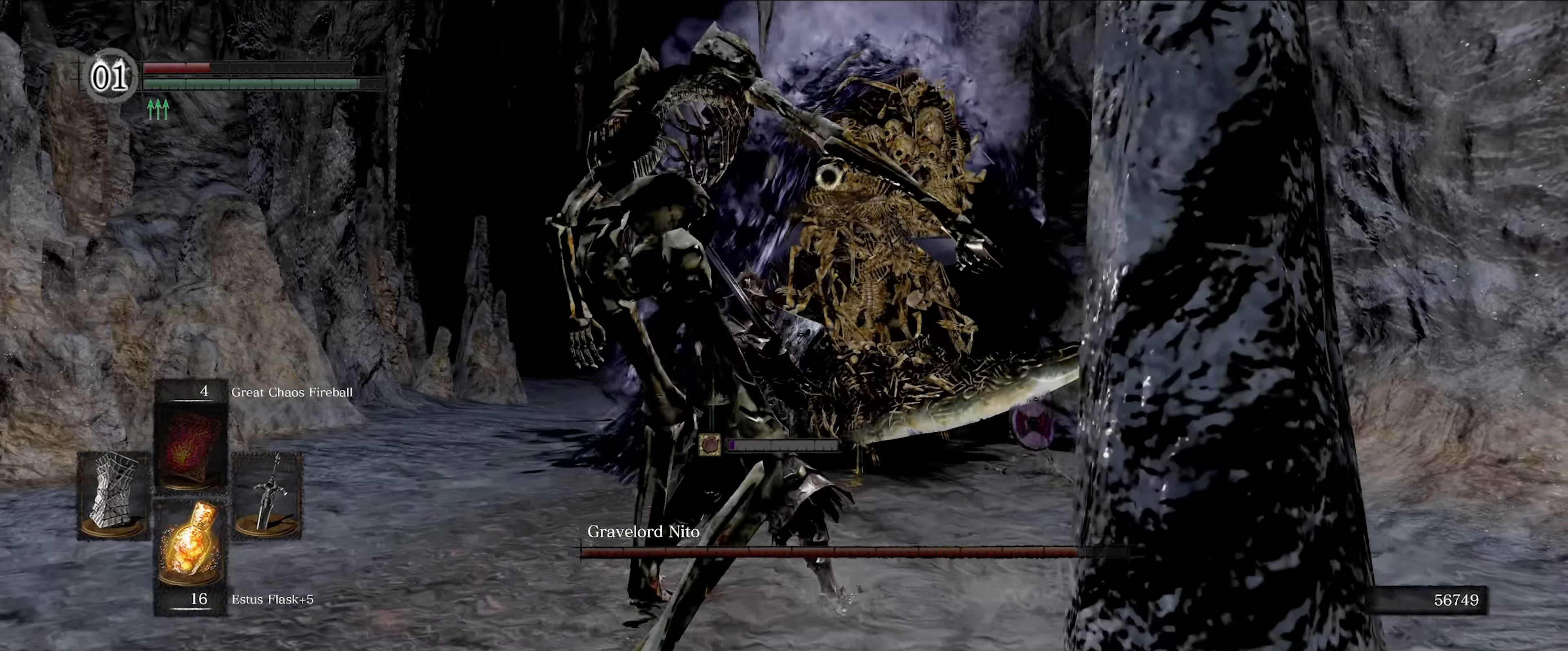
{"buttons": ["L1"], "left_stick": "down-left", "right_stick": "center", "events": [[333, "left_stick", "down-left"]]}
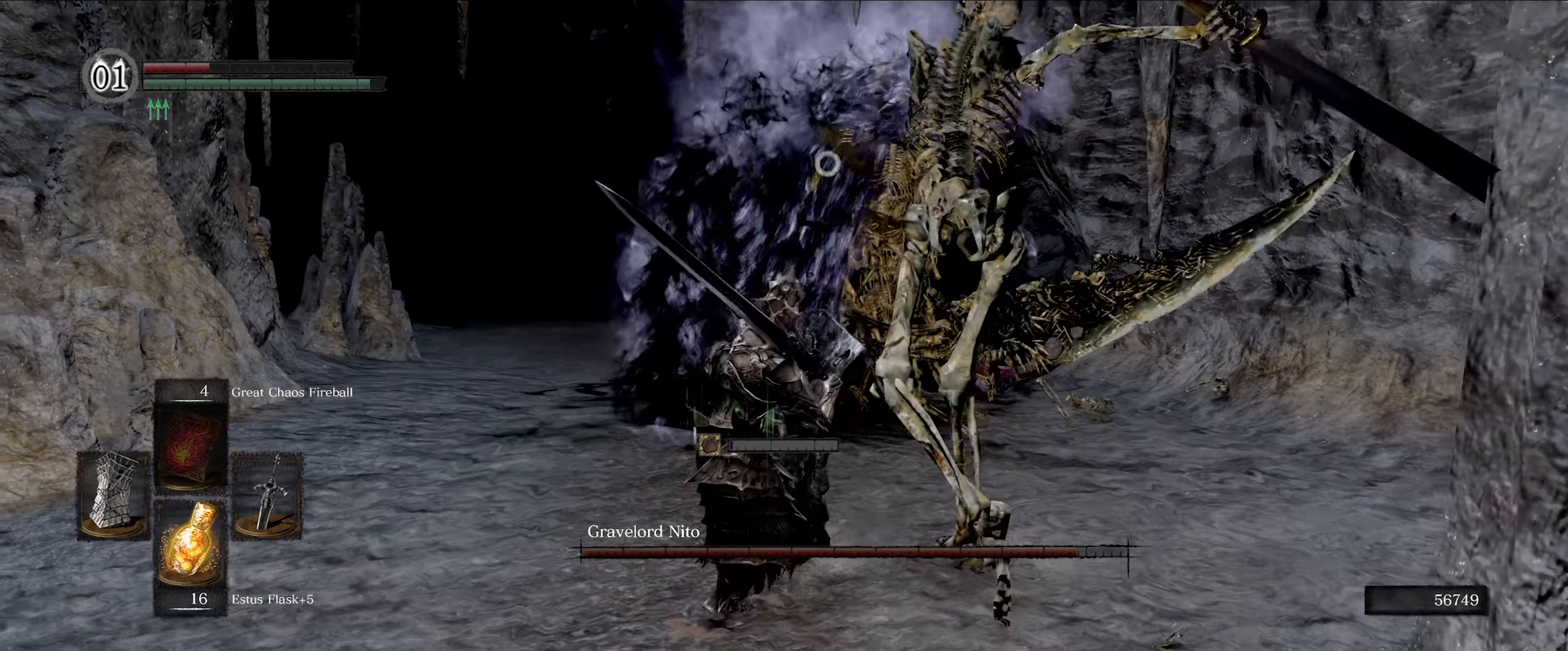
{"buttons": ["L1"], "left_stick": "down-left", "right_stick": "center", "events": []}
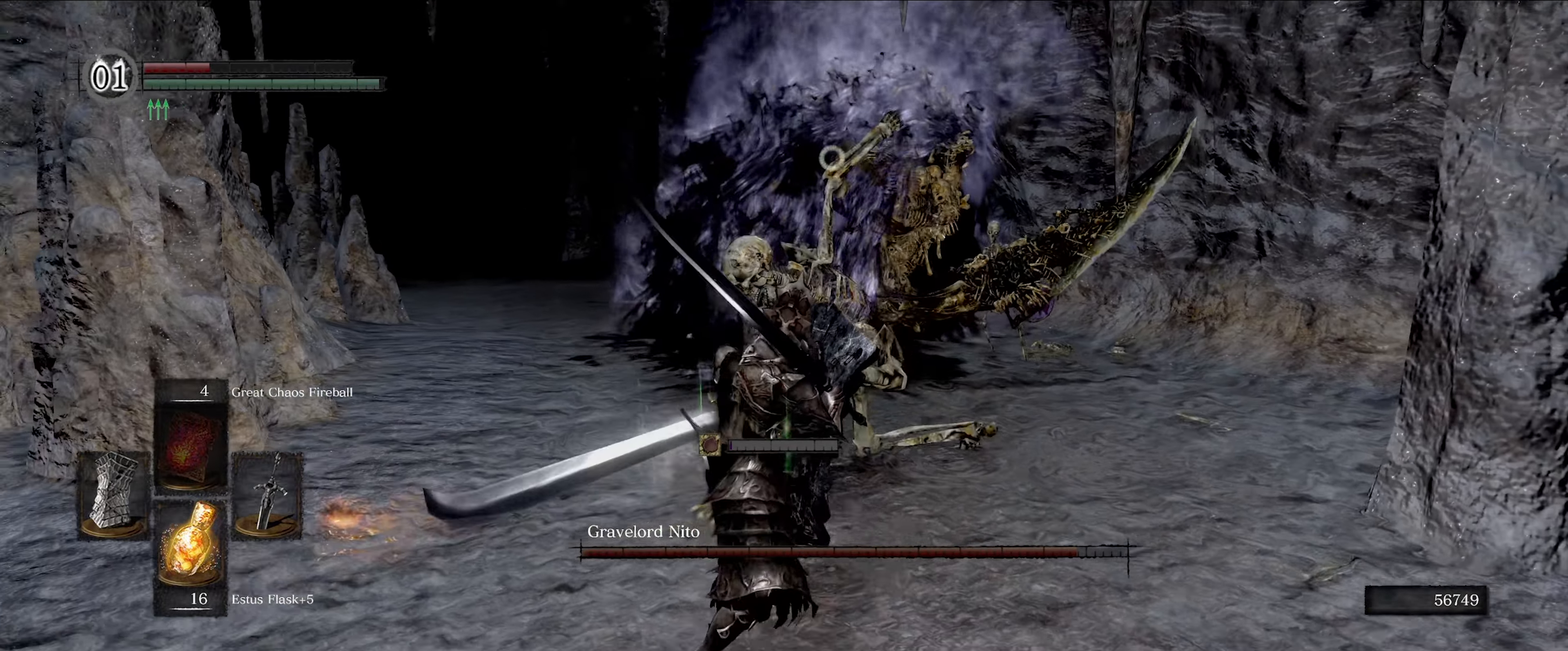
{"buttons": ["L1"], "left_stick": "down-left", "right_stick": "center", "events": []}
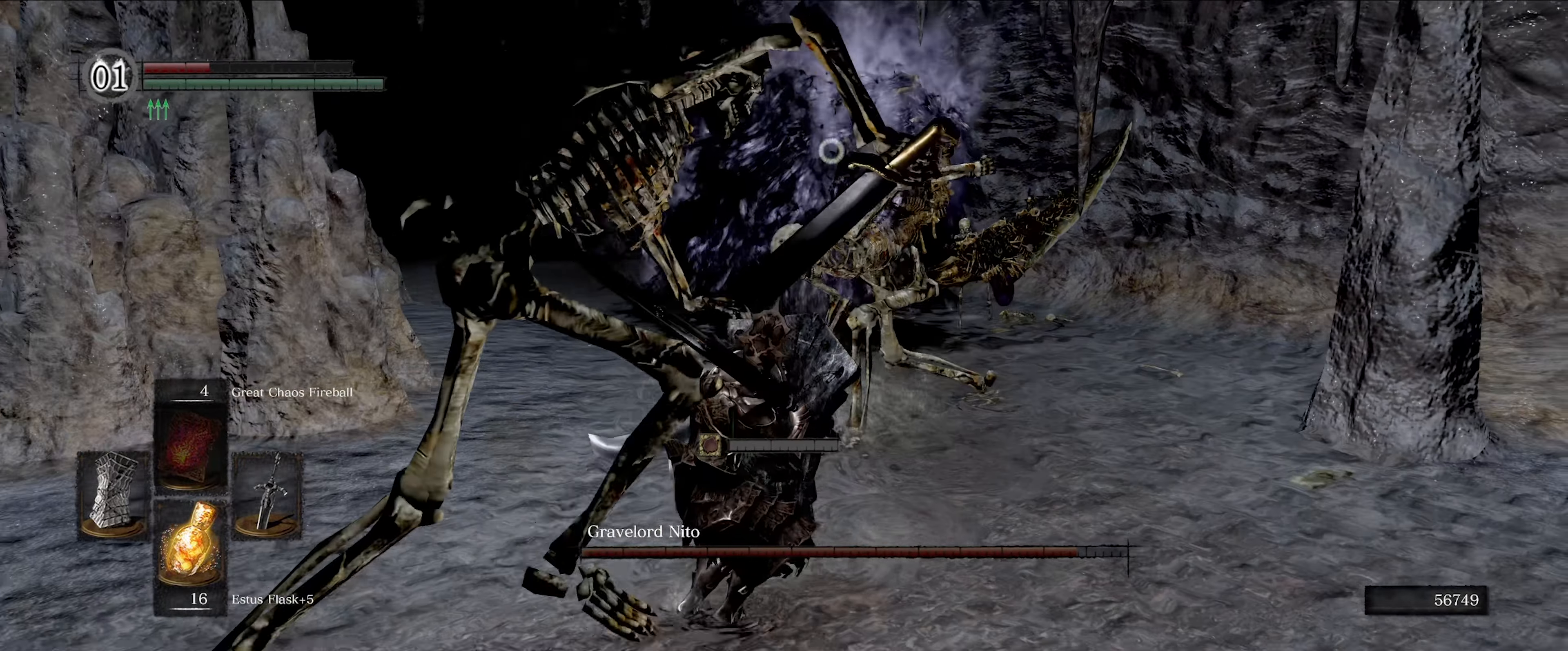
{"buttons": ["L1"], "left_stick": "down", "right_stick": "center", "events": [[367, "left_stick", "down"]]}
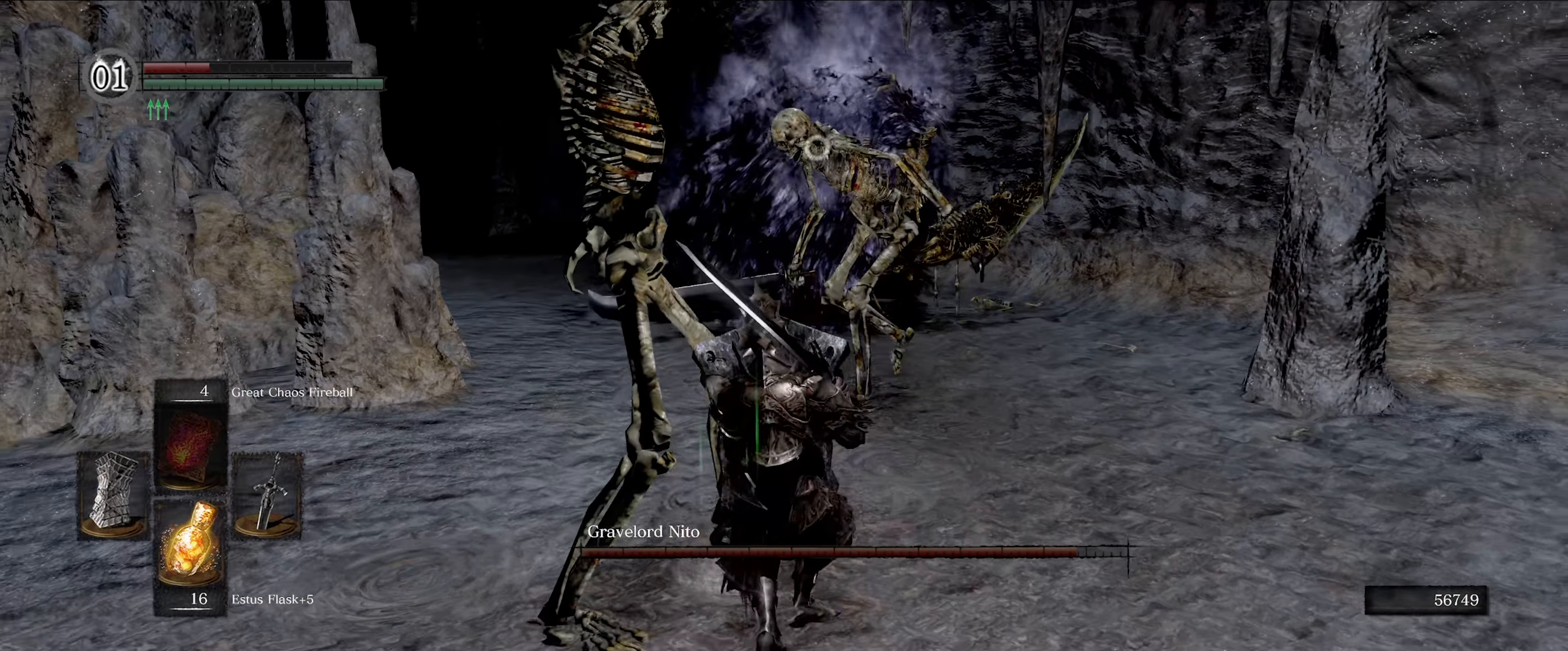
{"buttons": ["L1"], "left_stick": "down-left", "right_stick": "center", "events": [[33, "left_stick", "down-left"]]}
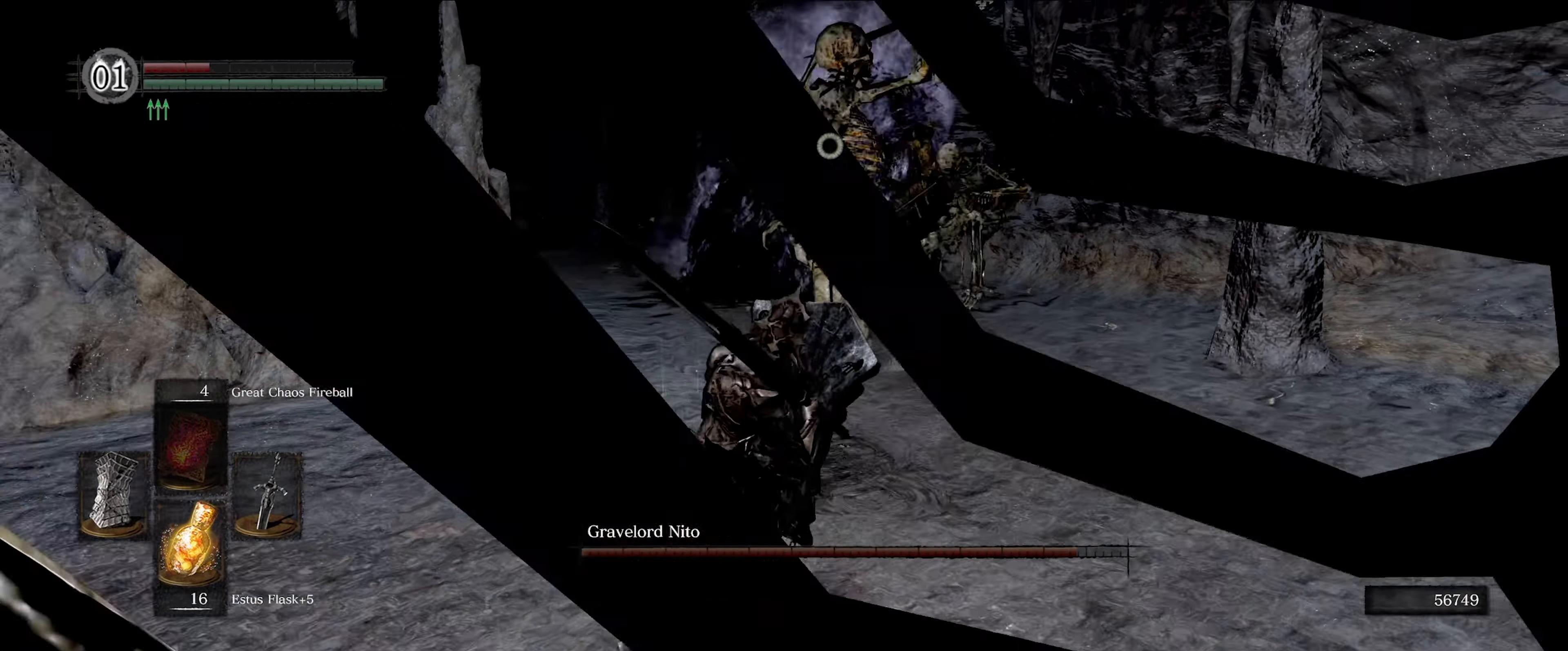
{"buttons": [], "left_stick": "down-left", "right_stick": "center", "events": [[217, "L1", "up"], [217, "X", "down"], [317, "X", "up"]]}